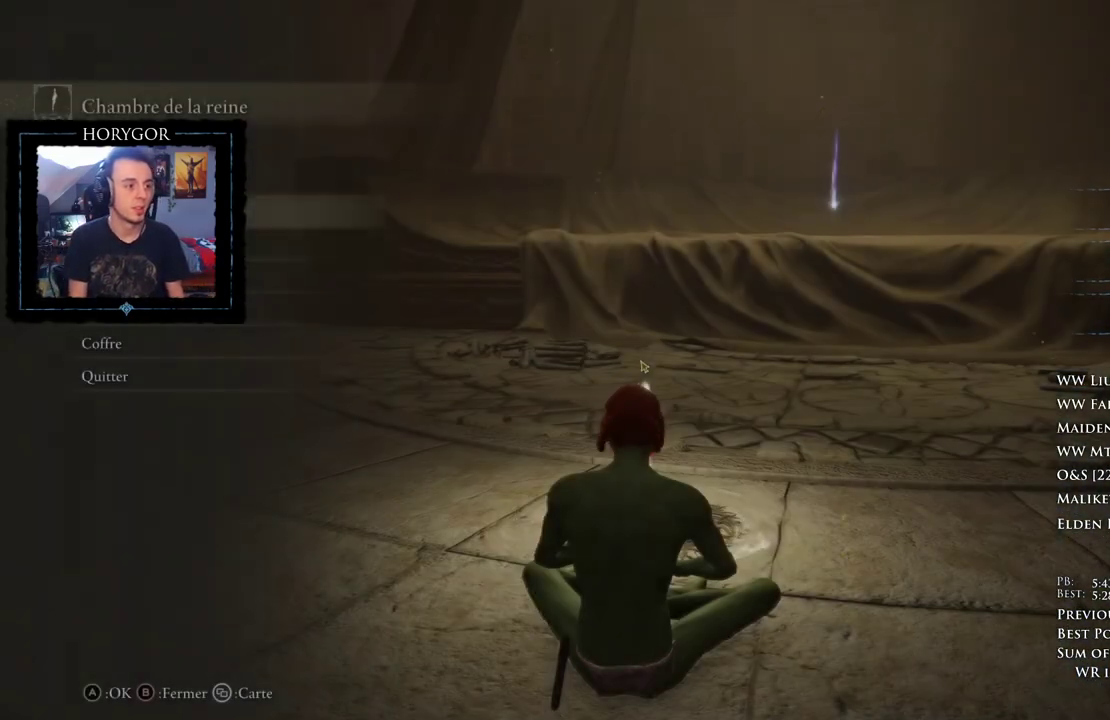
Gameplay with a controller (Xbox layout); each line is a JSON object with the inputs held at the frame after it (dt_ms = milliseconds from this image to that frame). "events" lists button and stick changes between this image and that frame as [ms after this image, input, new state], when the widget could be followed in between.
{"dt_ms": 500, "buttons": ["DPAD_UP"], "left_stick": "center", "right_stick": "center", "events": [[42, "DPAD_DOWN", "up"], [125, "A", "down"], [229, "A", "up"], [500, "DPAD_UP", "down"]]}
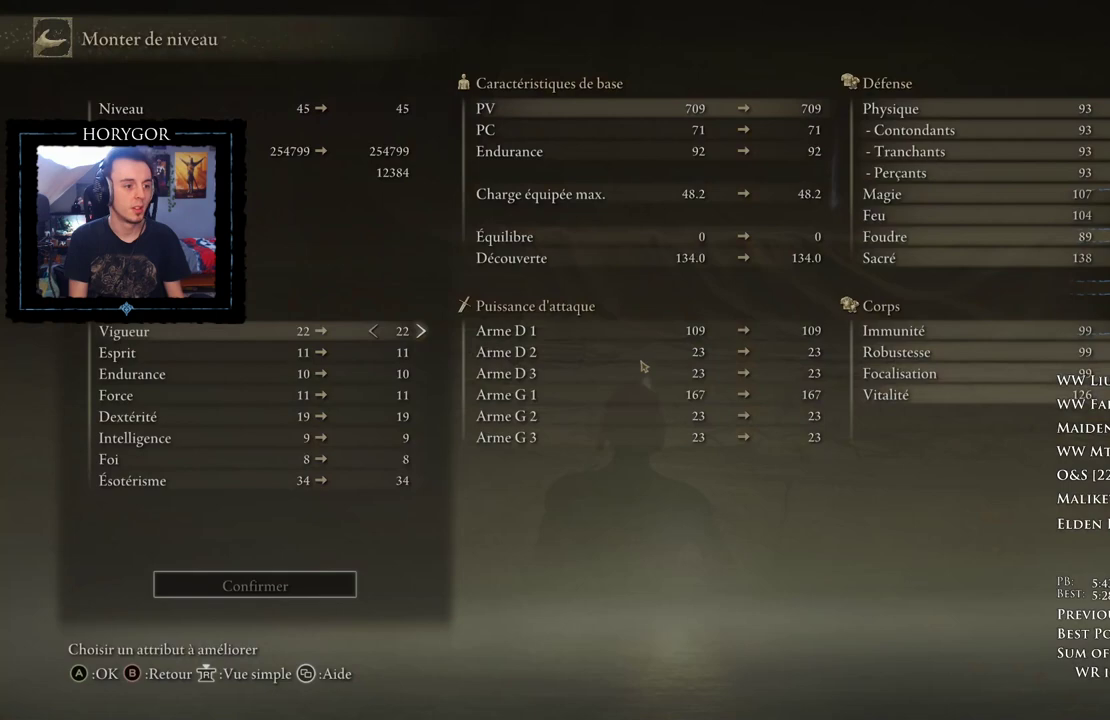
{"dt_ms": 500, "buttons": [], "left_stick": "center", "right_stick": "center", "events": [[83, "DPAD_UP", "up"], [188, "DPAD_UP", "down"], [271, "DPAD_UP", "up"]]}
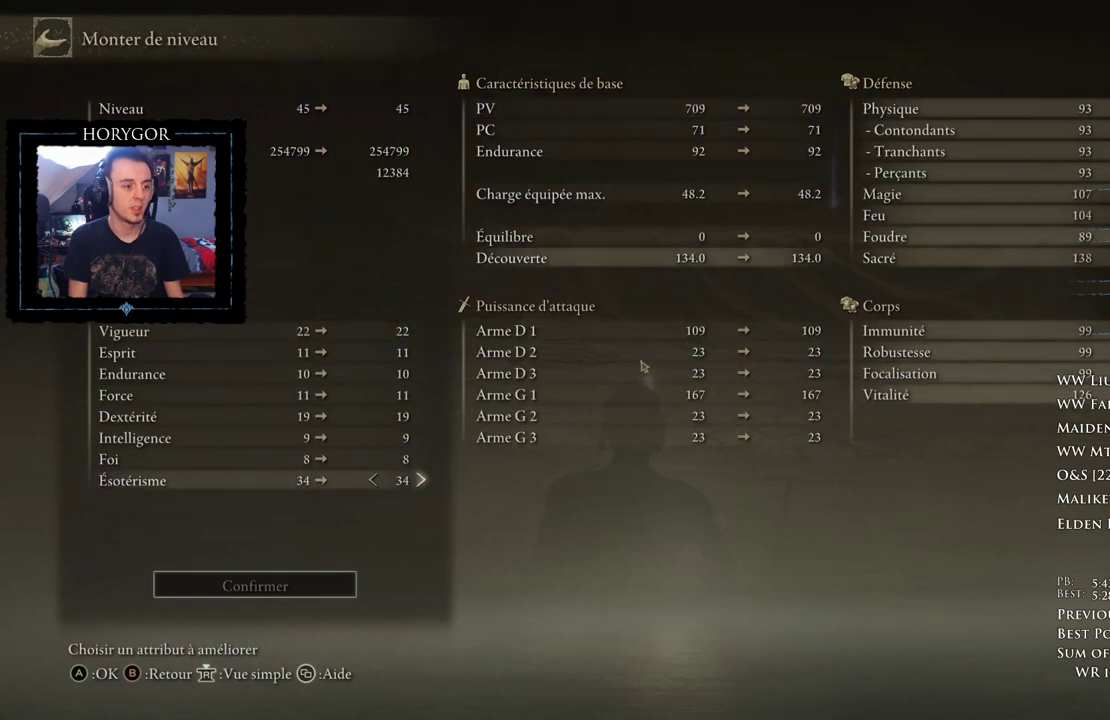
{"dt_ms": 500, "buttons": ["DPAD_RIGHT"], "left_stick": "center", "right_stick": "center", "events": [[167, "DPAD_RIGHT", "down"]]}
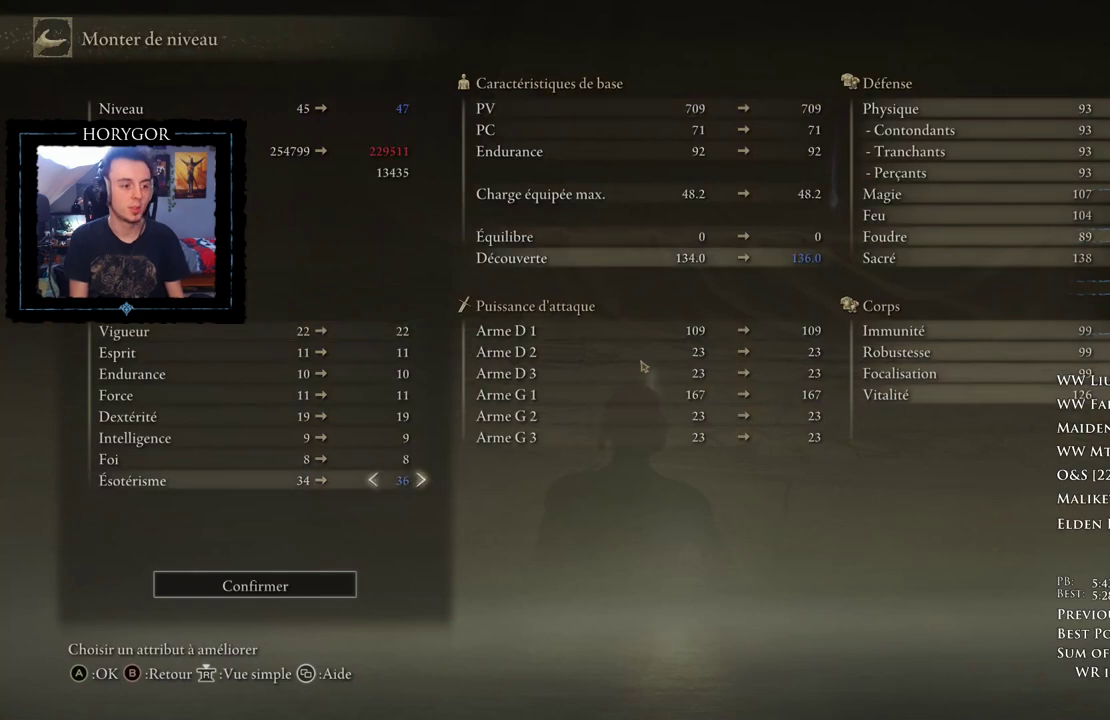
{"dt_ms": 500, "buttons": ["DPAD_RIGHT"], "left_stick": "center", "right_stick": "center", "events": []}
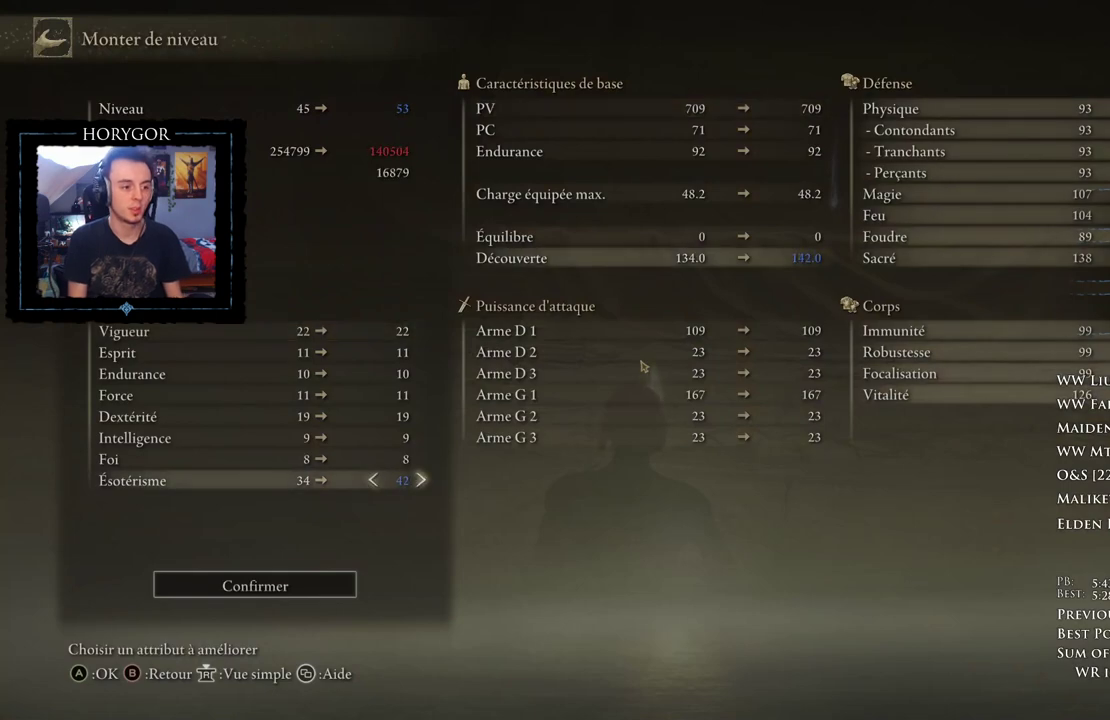
{"dt_ms": 500, "buttons": ["DPAD_RIGHT"], "left_stick": "center", "right_stick": "center", "events": []}
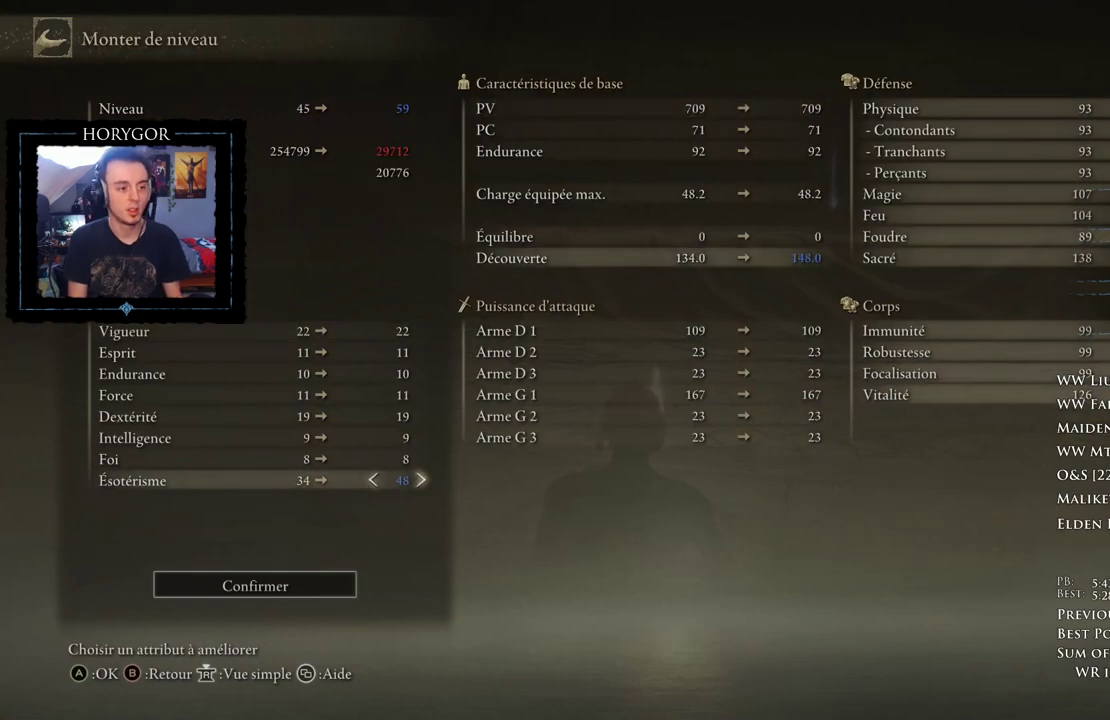
{"dt_ms": 500, "buttons": ["A"], "left_stick": "center", "right_stick": "center", "events": [[167, "DPAD_RIGHT", "up"], [188, "A", "down"], [333, "A", "up"], [417, "DPAD_LEFT", "down"], [479, "DPAD_LEFT", "up"], [500, "A", "down"]]}
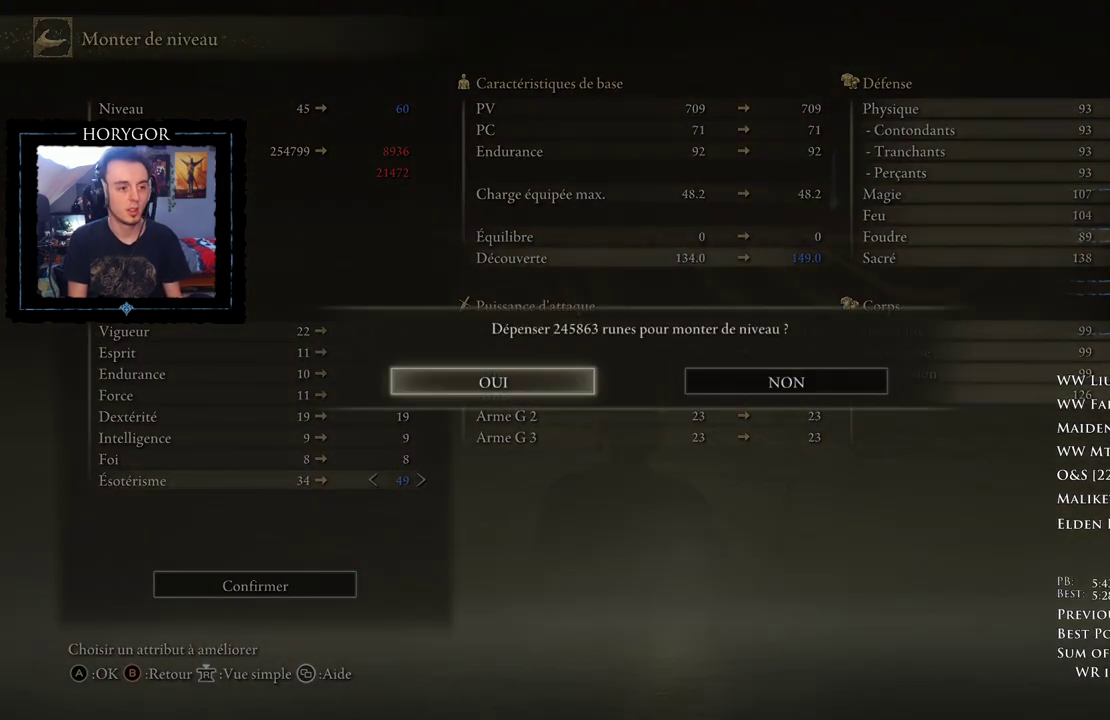
{"dt_ms": 500, "buttons": [], "left_stick": "center", "right_stick": "center", "events": [[83, "A", "up"], [250, "B", "down"], [354, "B", "up"], [438, "B", "down"], [500, "B", "up"]]}
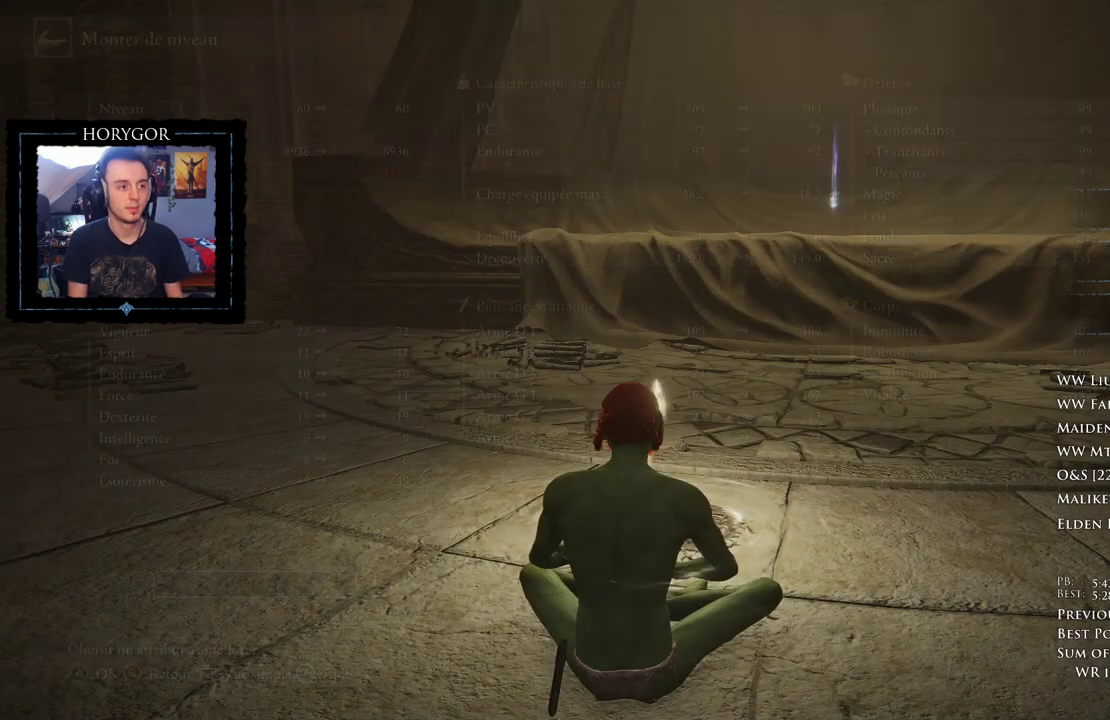
{"dt_ms": 500, "buttons": [], "left_stick": "center", "right_stick": "center", "events": [[83, "B", "down"], [146, "B", "up"], [229, "B", "down"], [271, "B", "up"], [354, "B", "down"], [417, "B", "up"]]}
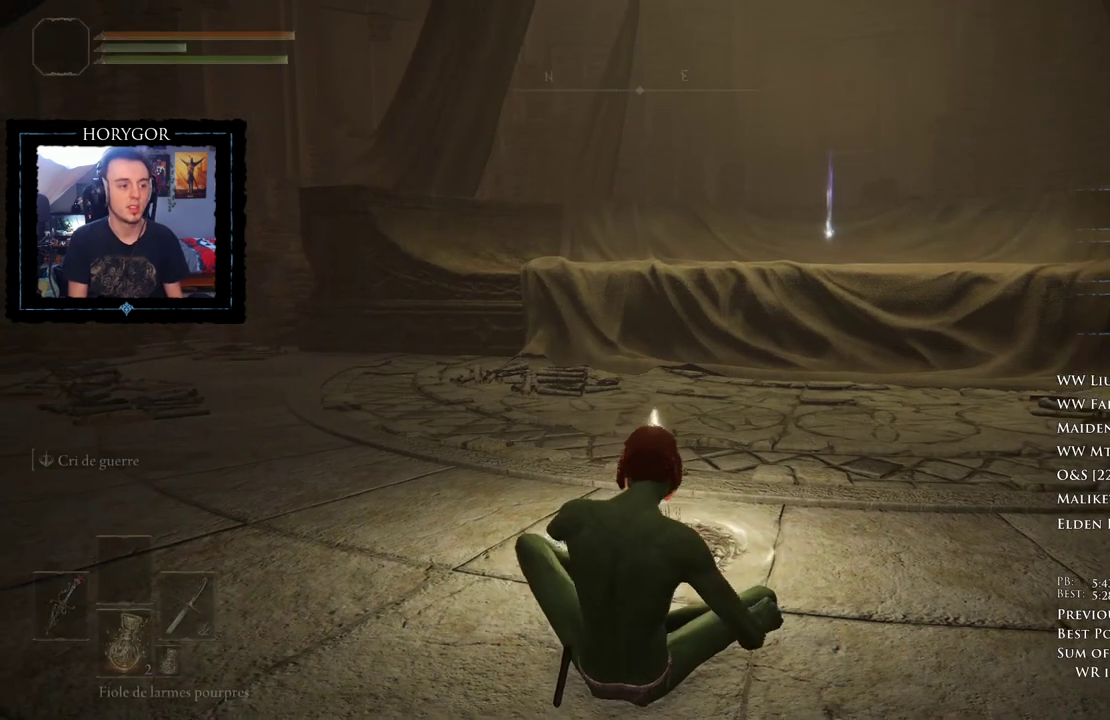
{"dt_ms": 500, "buttons": ["B"], "left_stick": "up-right", "right_stick": "center", "events": [[125, "right_stick", "right"], [250, "B", "down"], [292, "left_stick", "up-right"], [354, "right_stick", "center"]]}
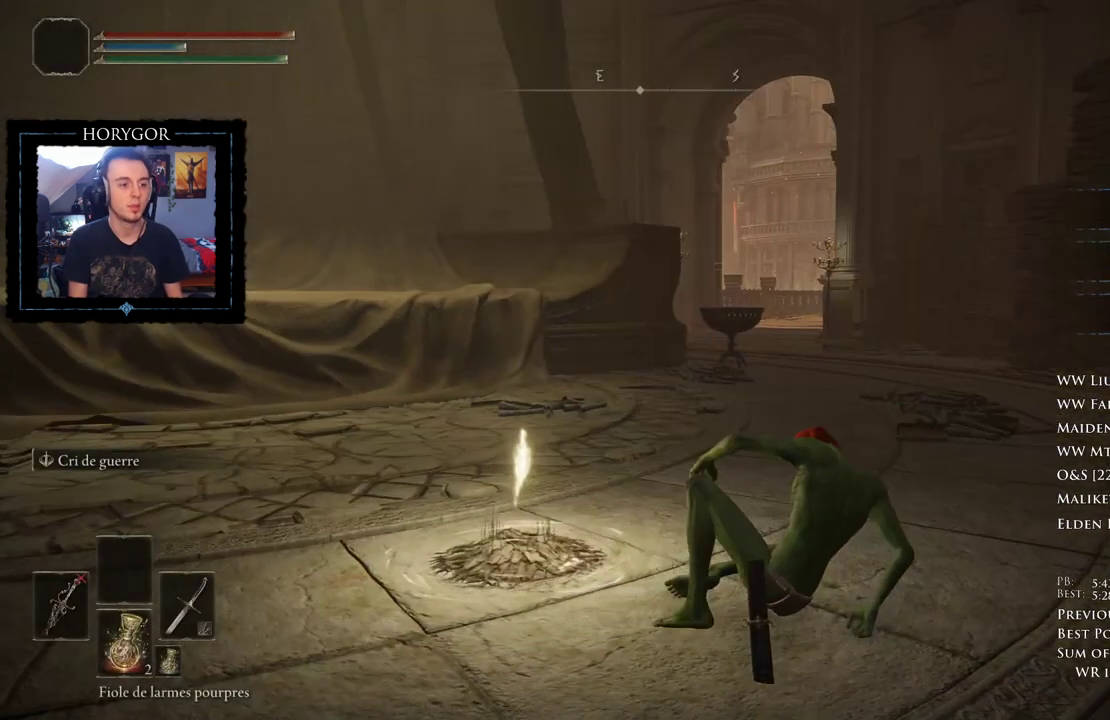
{"dt_ms": 500, "buttons": ["B"], "left_stick": "up-right", "right_stick": "center", "events": []}
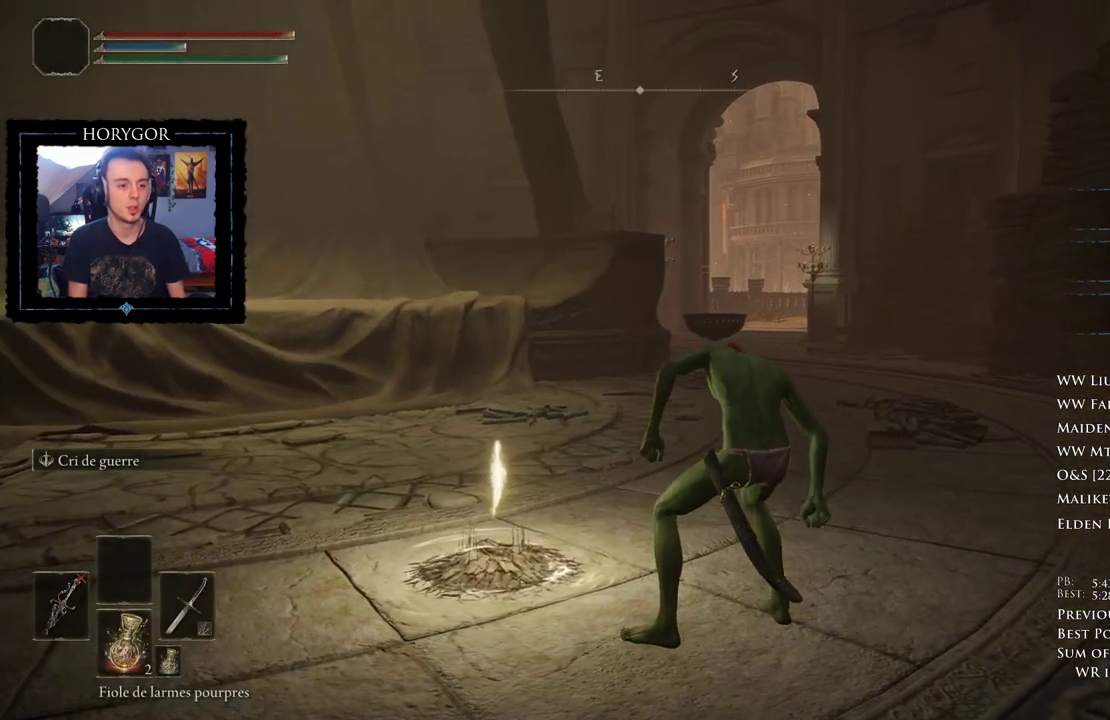
{"dt_ms": 500, "buttons": ["A", "B"], "left_stick": "up-right", "right_stick": "center", "events": [[375, "A", "down"]]}
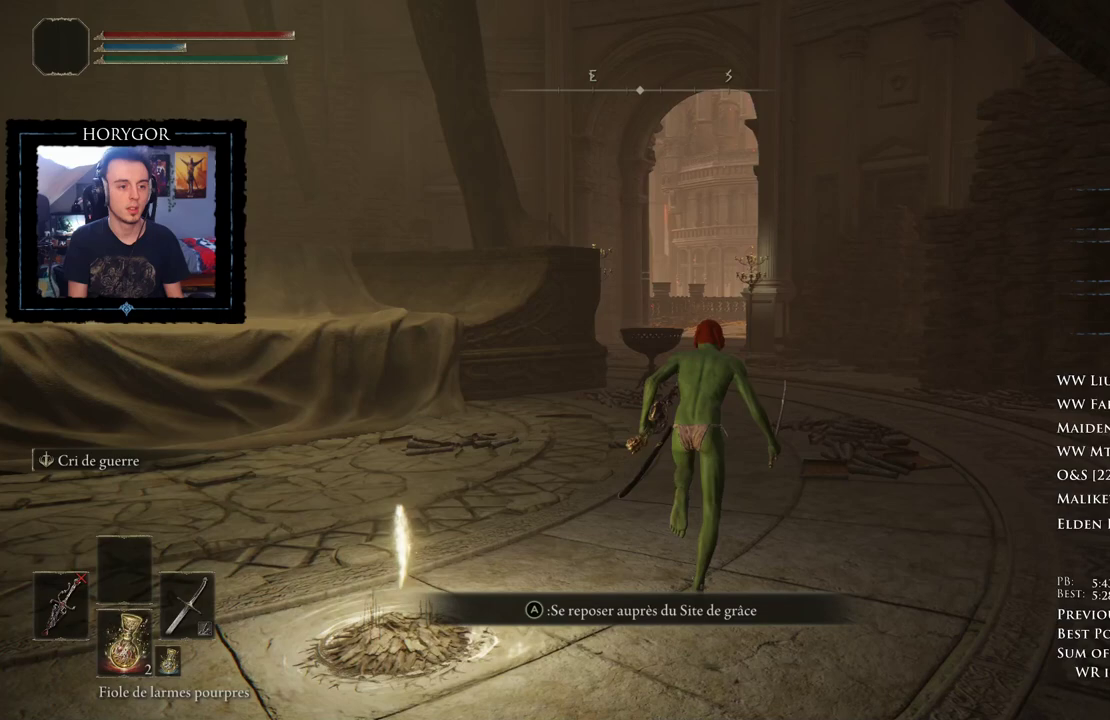
{"dt_ms": 500, "buttons": ["B"], "left_stick": "up", "right_stick": "center", "events": [[125, "R1", "down"], [250, "R1", "up"], [312, "A", "up"], [333, "left_stick", "up"]]}
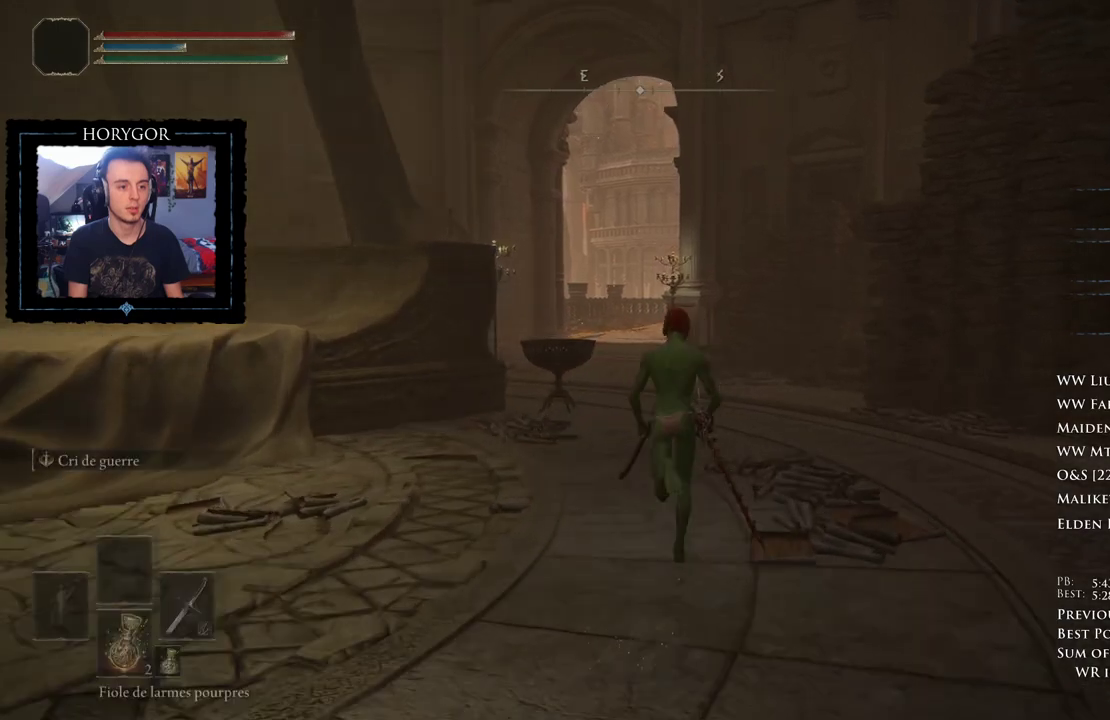
{"dt_ms": 500, "buttons": ["B"], "left_stick": "up", "right_stick": "center", "events": []}
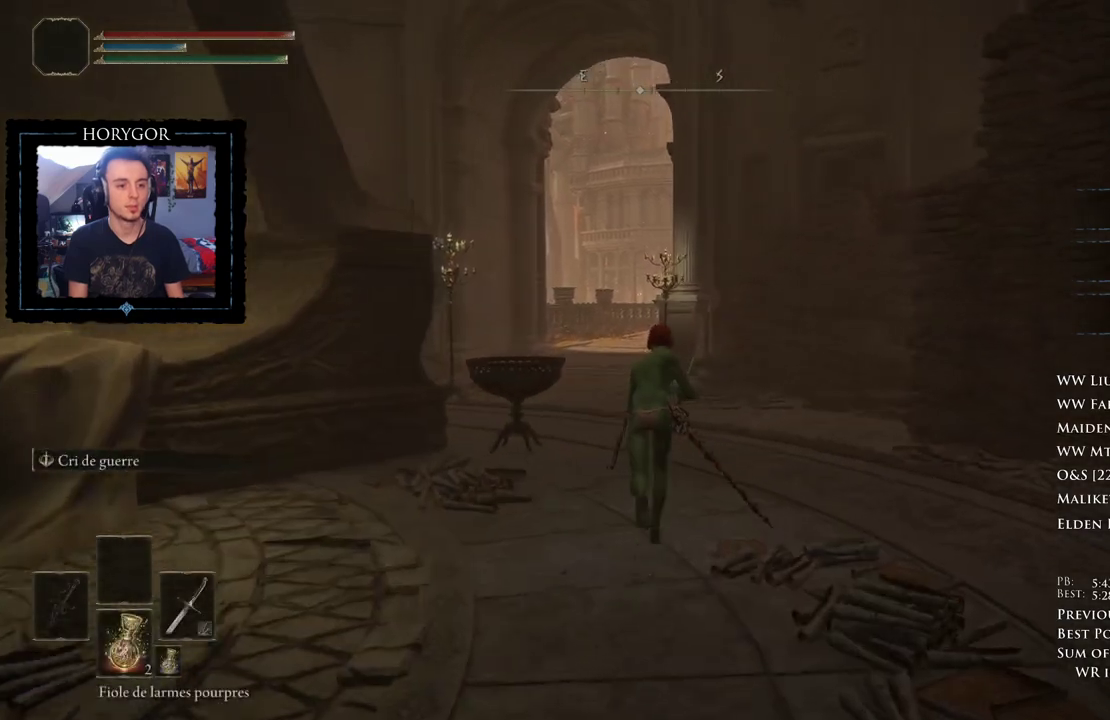
{"dt_ms": 500, "buttons": ["B"], "left_stick": "up", "right_stick": "center", "events": []}
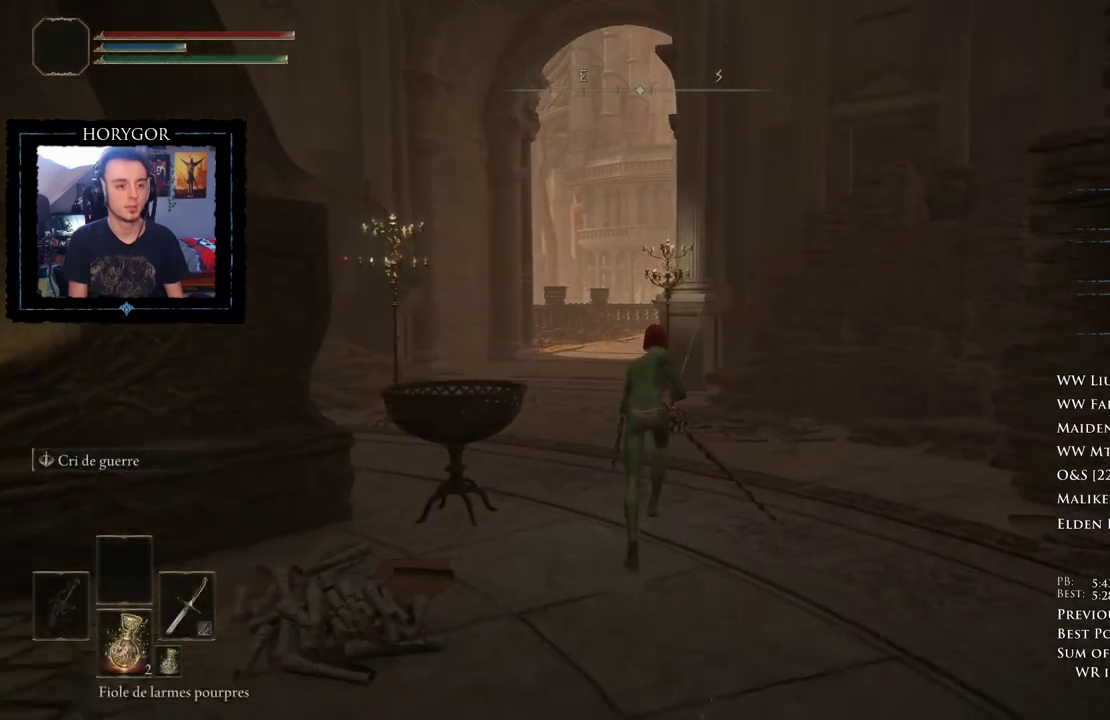
{"dt_ms": 500, "buttons": ["B"], "left_stick": "up", "right_stick": "center", "events": []}
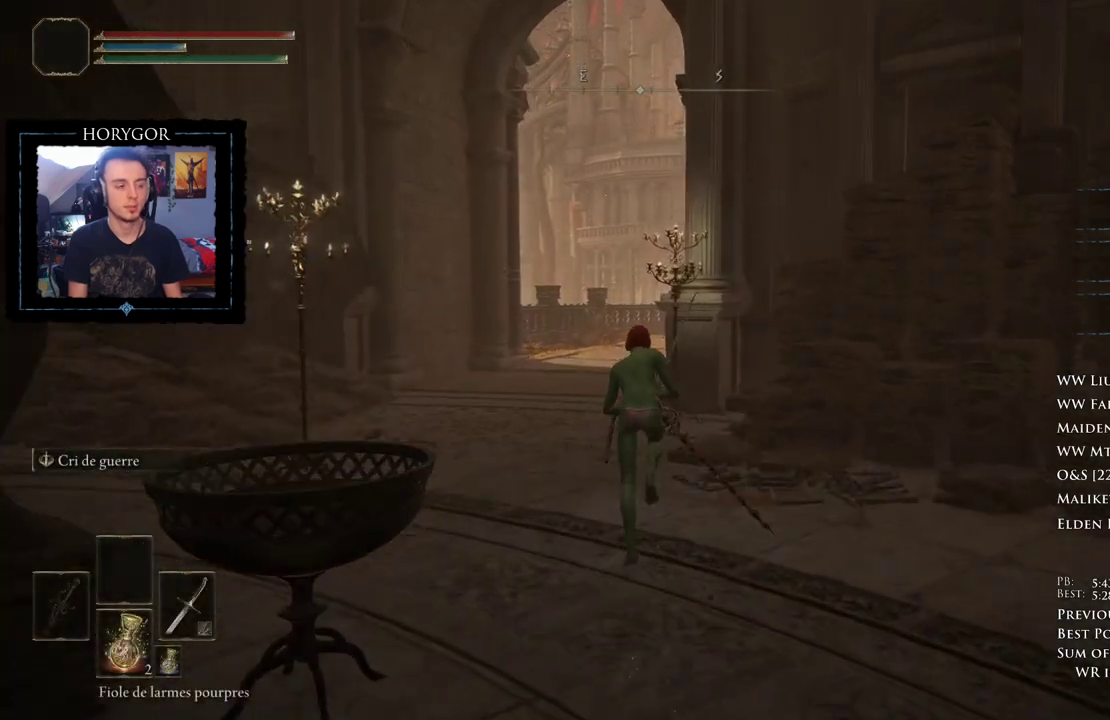
{"dt_ms": 500, "buttons": ["B"], "left_stick": "up", "right_stick": "center", "events": []}
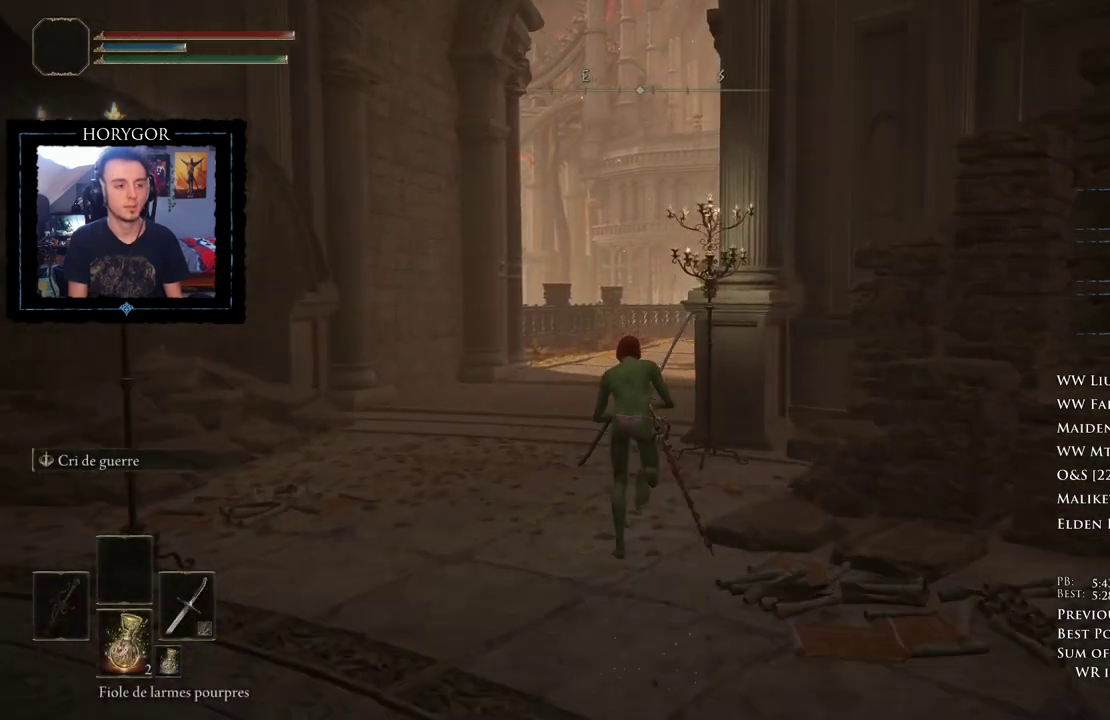
{"dt_ms": 500, "buttons": ["B"], "left_stick": "up", "right_stick": "center", "events": []}
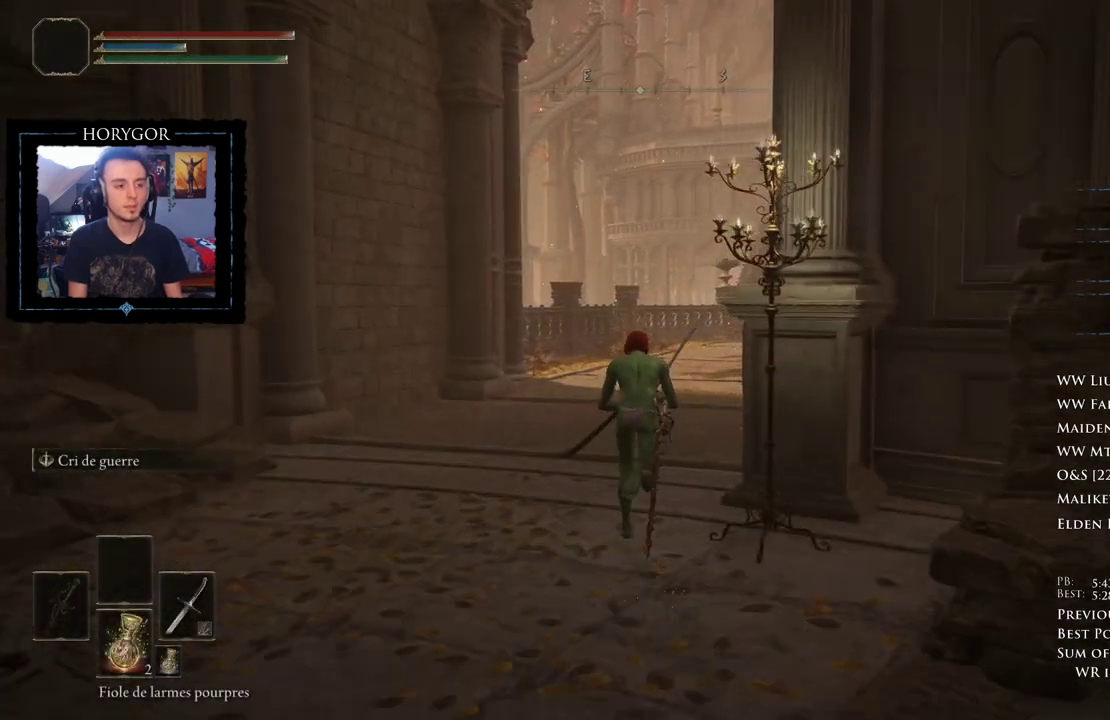
{"dt_ms": 1000, "buttons": ["B"], "left_stick": "up", "right_stick": "center", "events": [[125, "right_stick", "right"], [396, "A", "down"], [604, "R1", "down"], [646, "right_stick", "center"], [729, "R1", "up"], [812, "A", "up"]]}
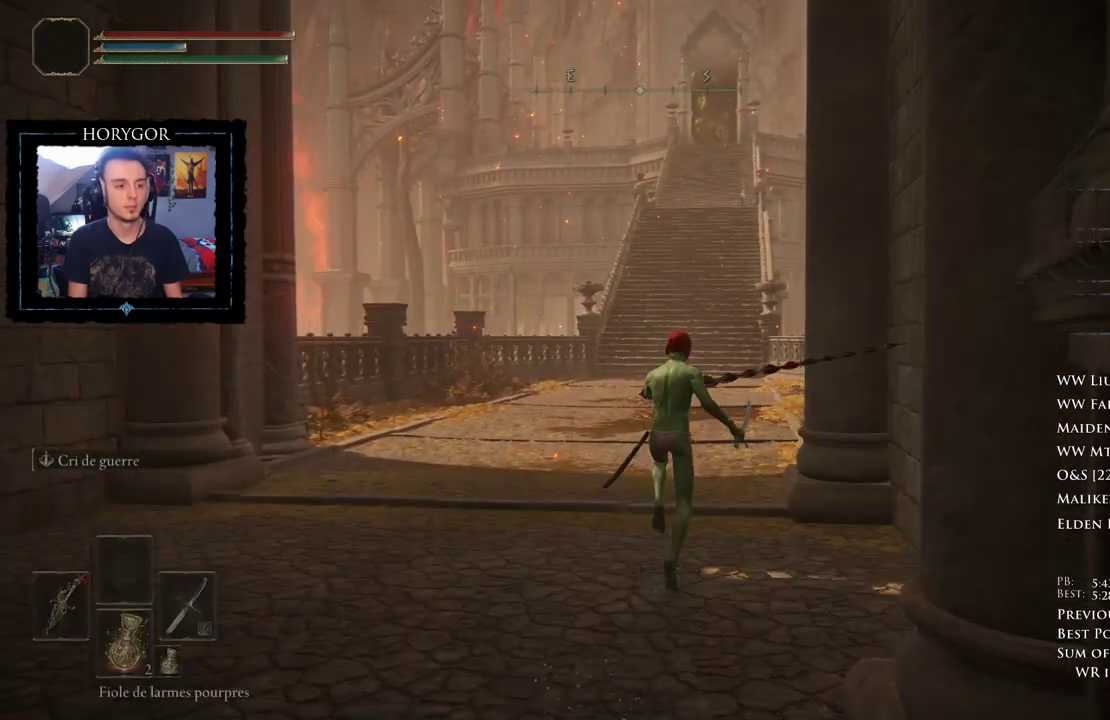
{"dt_ms": 500, "buttons": ["B"], "left_stick": "up", "right_stick": "center", "events": []}
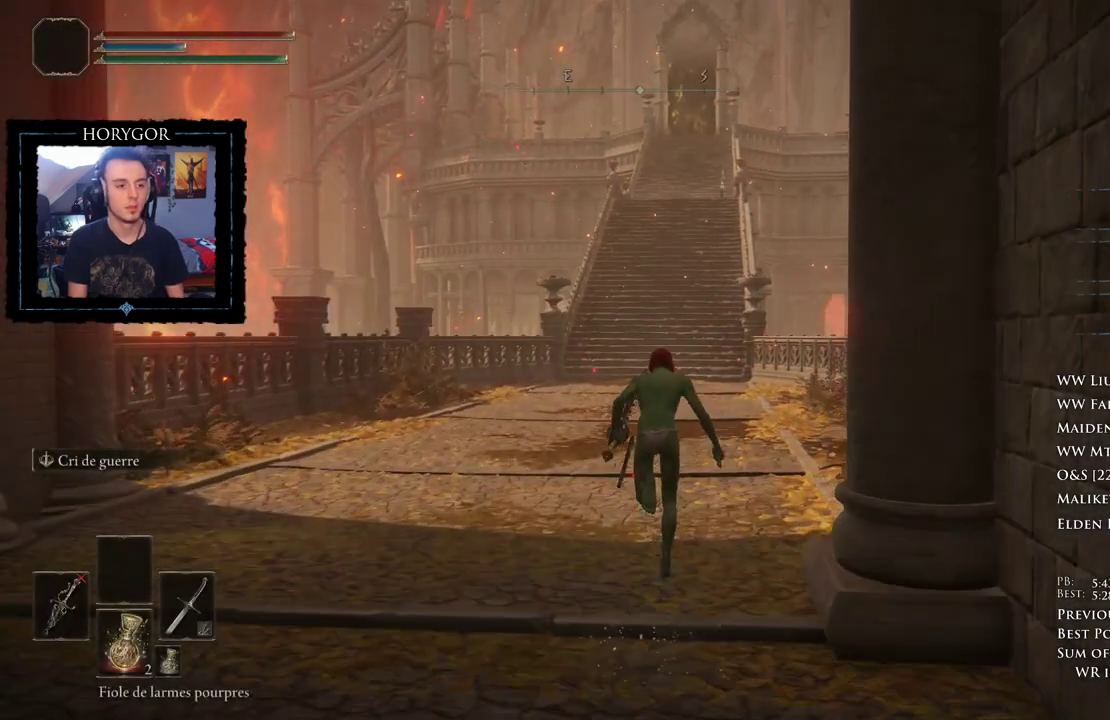
{"dt_ms": 500, "buttons": ["B"], "left_stick": "up", "right_stick": "center", "events": [[271, "right_stick", "right"], [375, "right_stick", "center"]]}